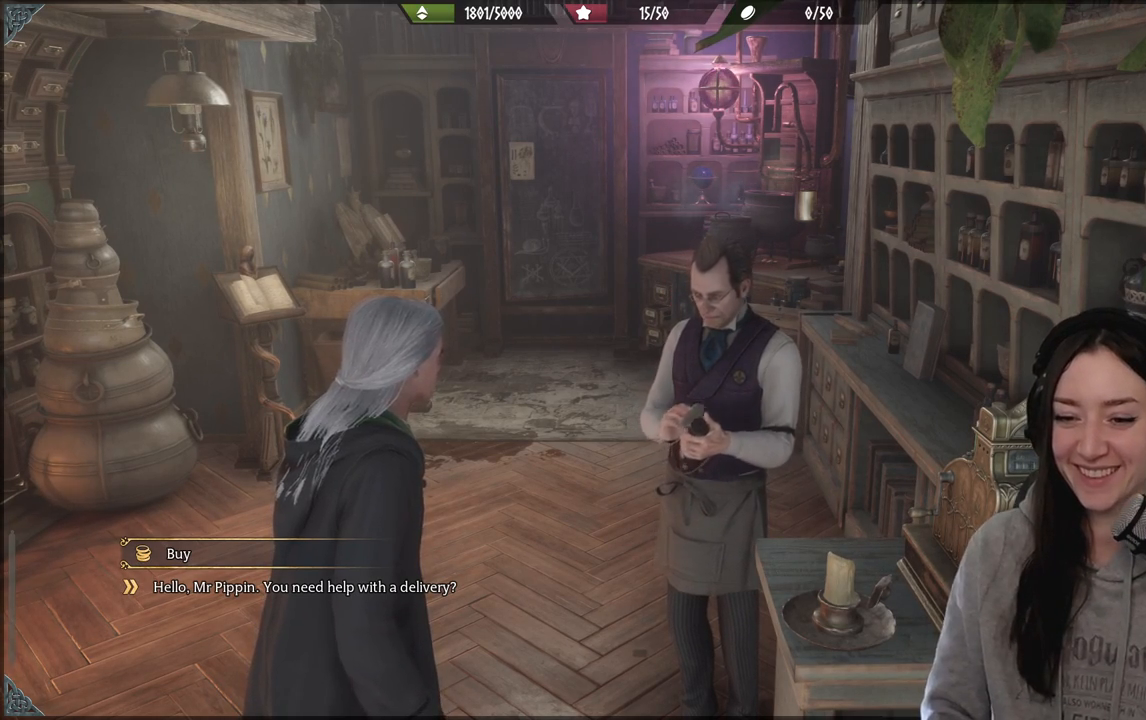
Gameplay with a controller (Xbox layout); each line is a JSON object with the inputs held at the frame after it. "events" lists button and stick changes between this image and that frame as [ms after this image, input, new state], when the widget could be followed in between.
{"buttons": [], "left_stick": "center", "right_stick": "center", "events": [[17, "A", "down"], [83, "A", "up"]]}
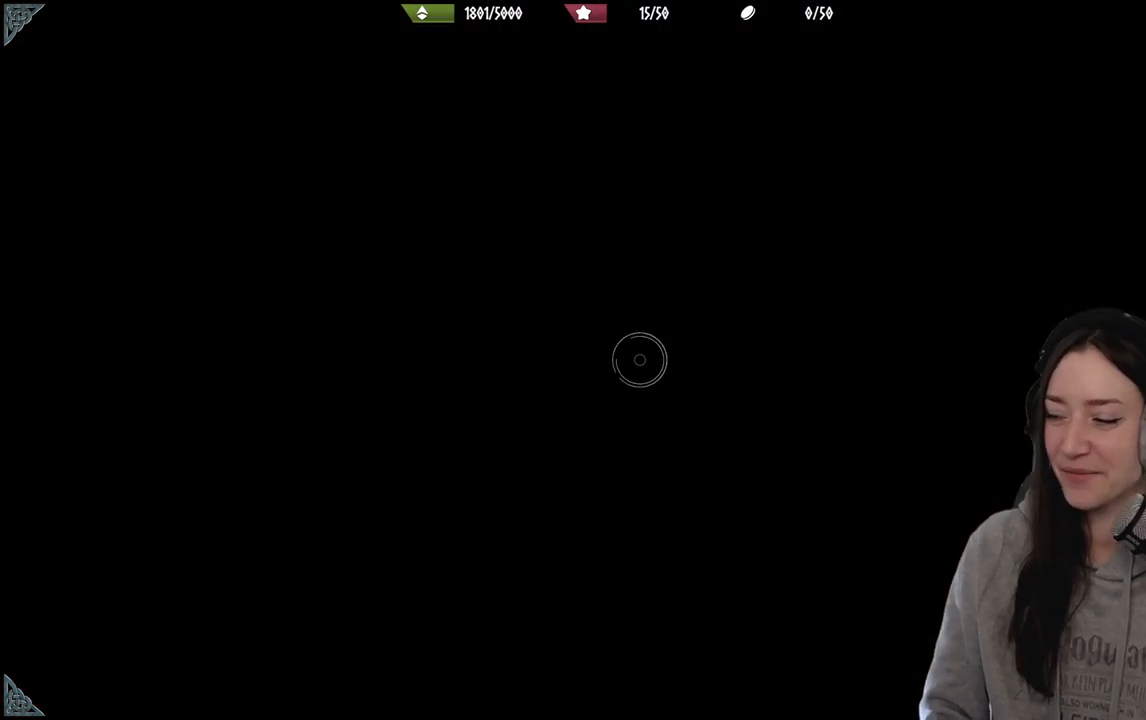
{"buttons": [], "left_stick": "center", "right_stick": "center", "events": []}
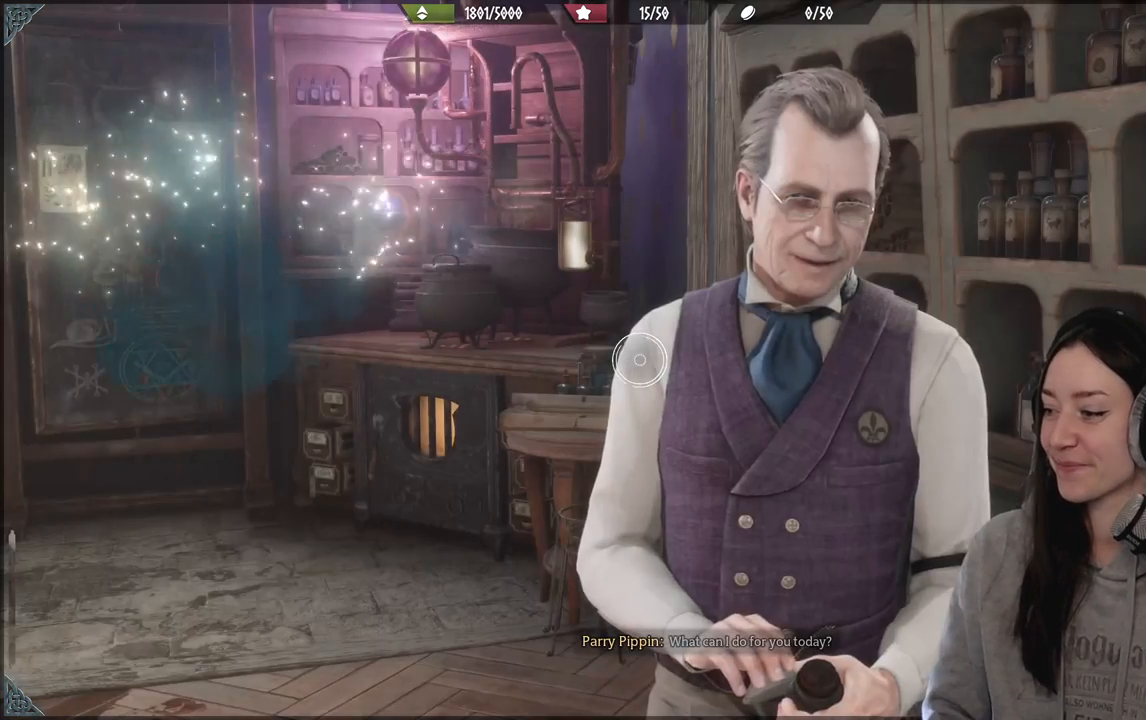
{"buttons": [], "left_stick": "center", "right_stick": "center", "events": []}
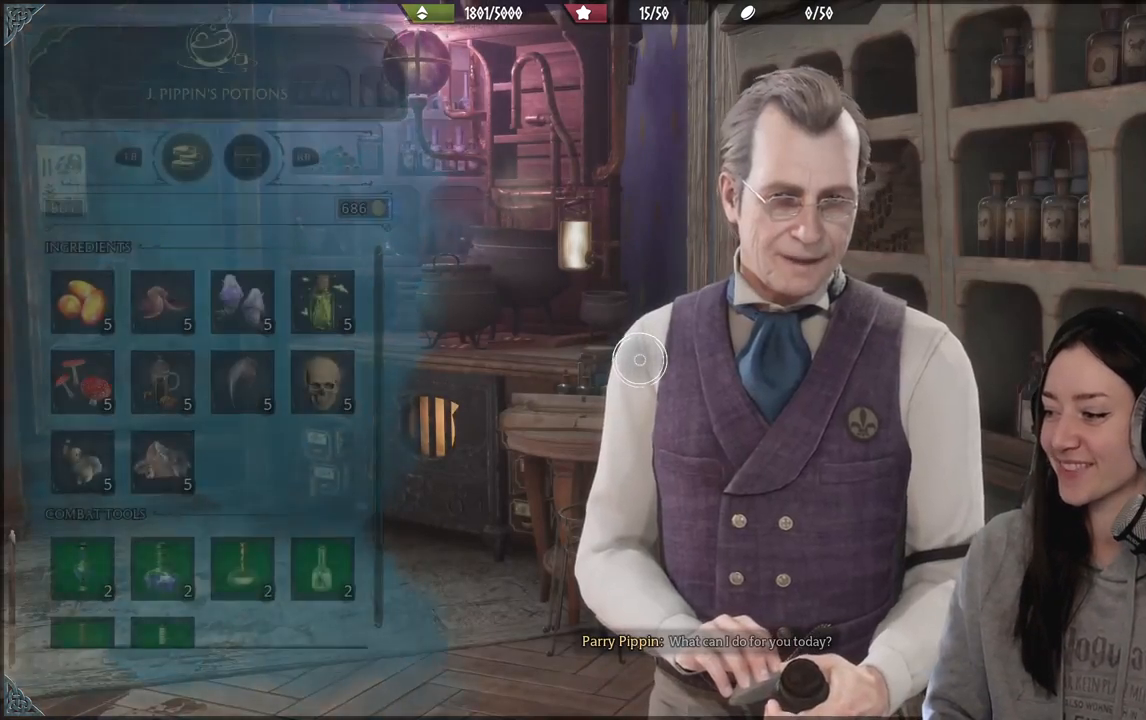
{"buttons": [], "left_stick": "down-left", "right_stick": "center", "events": [[417, "left_stick", "left"], [483, "left_stick", "down-left"]]}
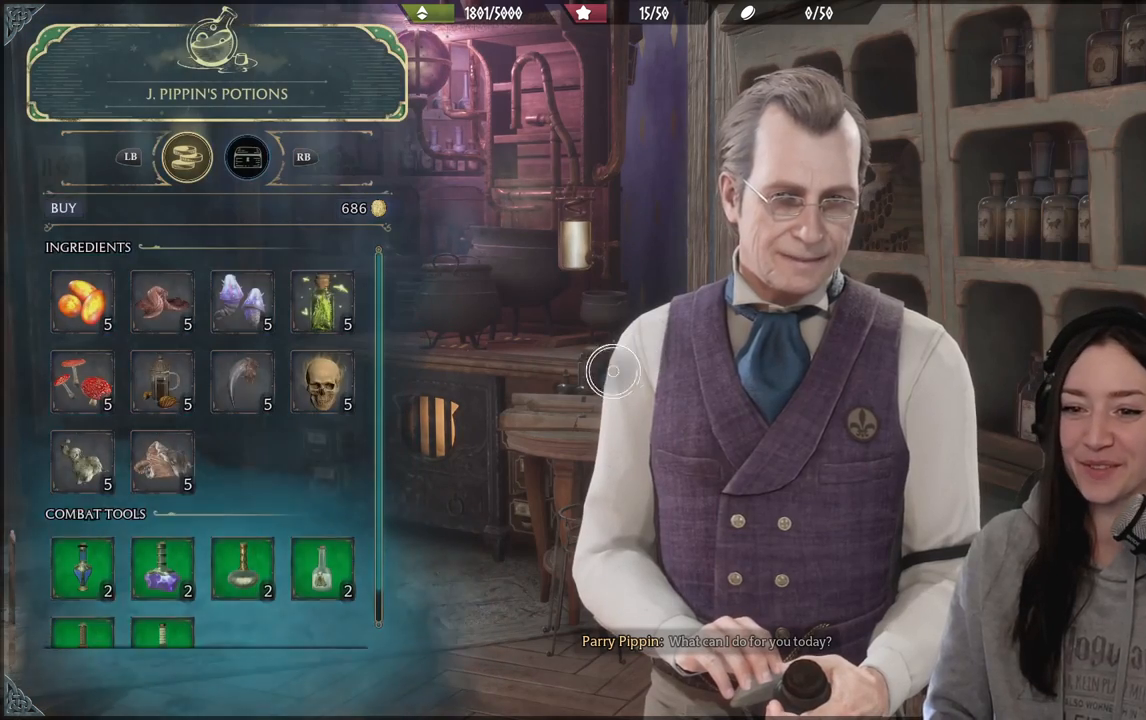
{"buttons": [], "left_stick": "left", "right_stick": "center", "events": [[350, "left_stick", "left"]]}
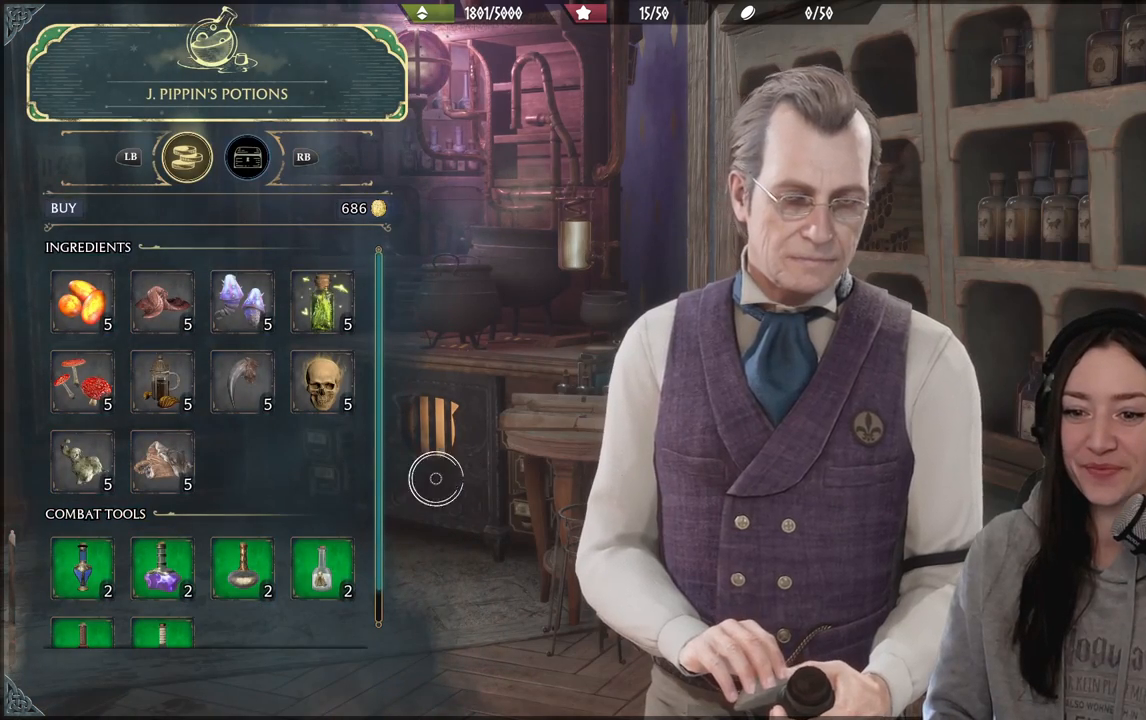
{"buttons": [], "left_stick": "left", "right_stick": "center", "events": []}
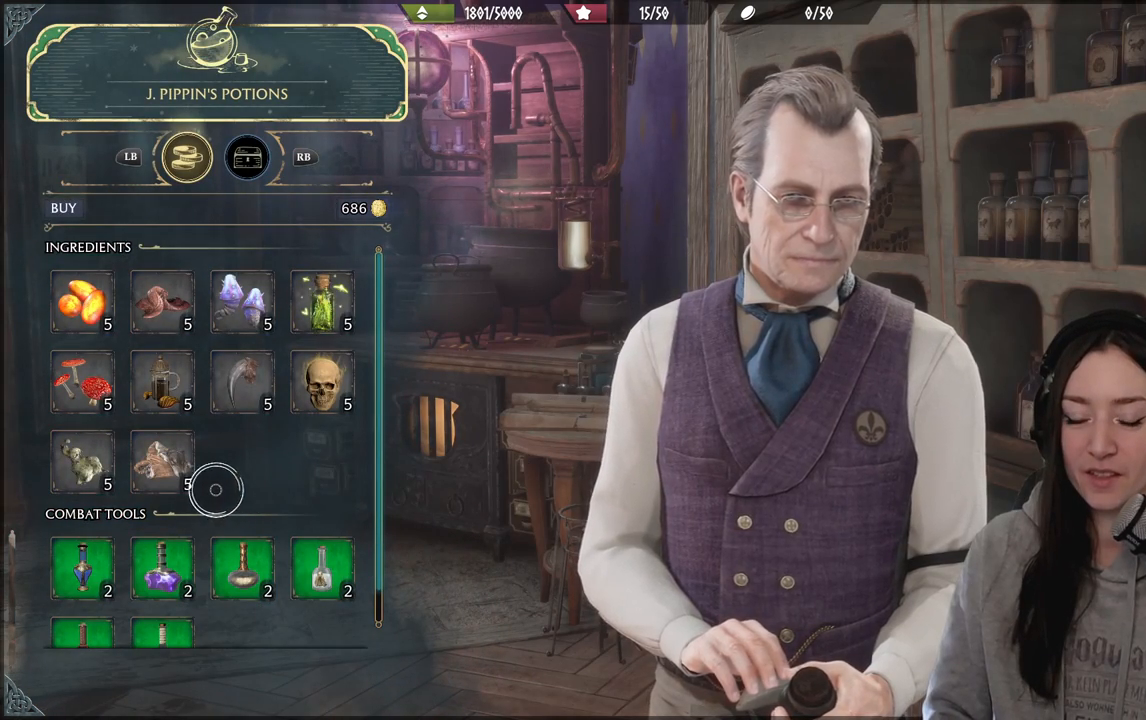
{"buttons": [], "left_stick": "left", "right_stick": "center", "events": []}
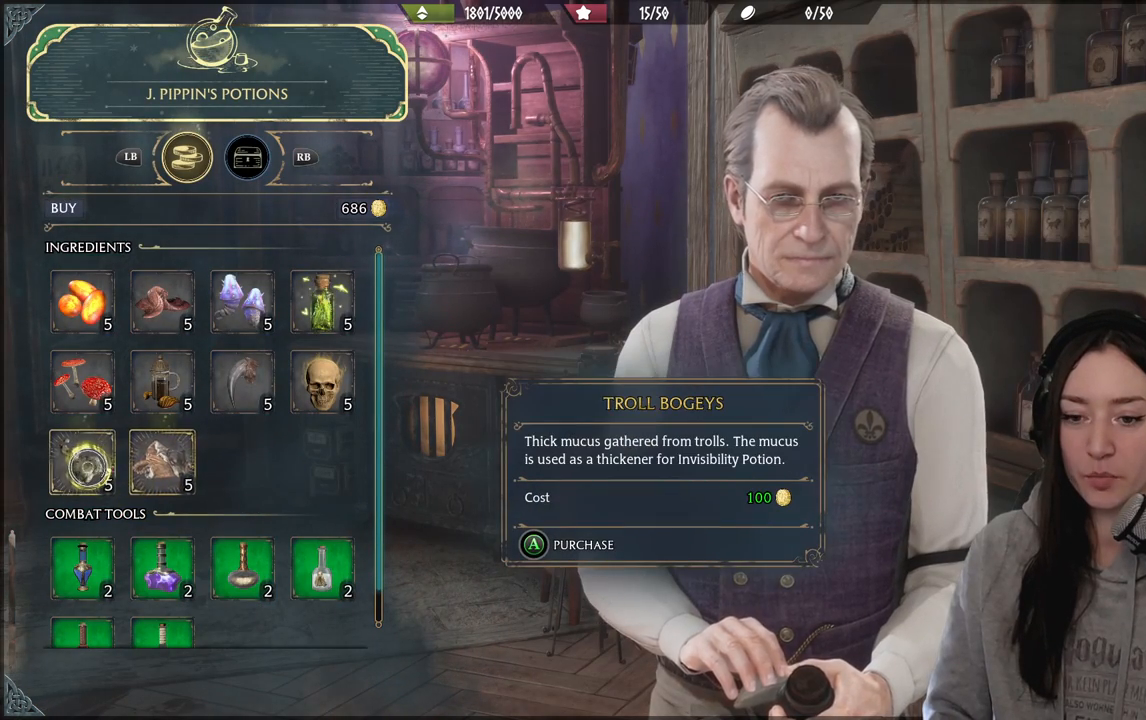
{"buttons": ["A"], "left_stick": "center", "right_stick": "center", "events": [[67, "left_stick", "center"], [117, "A", "down"]]}
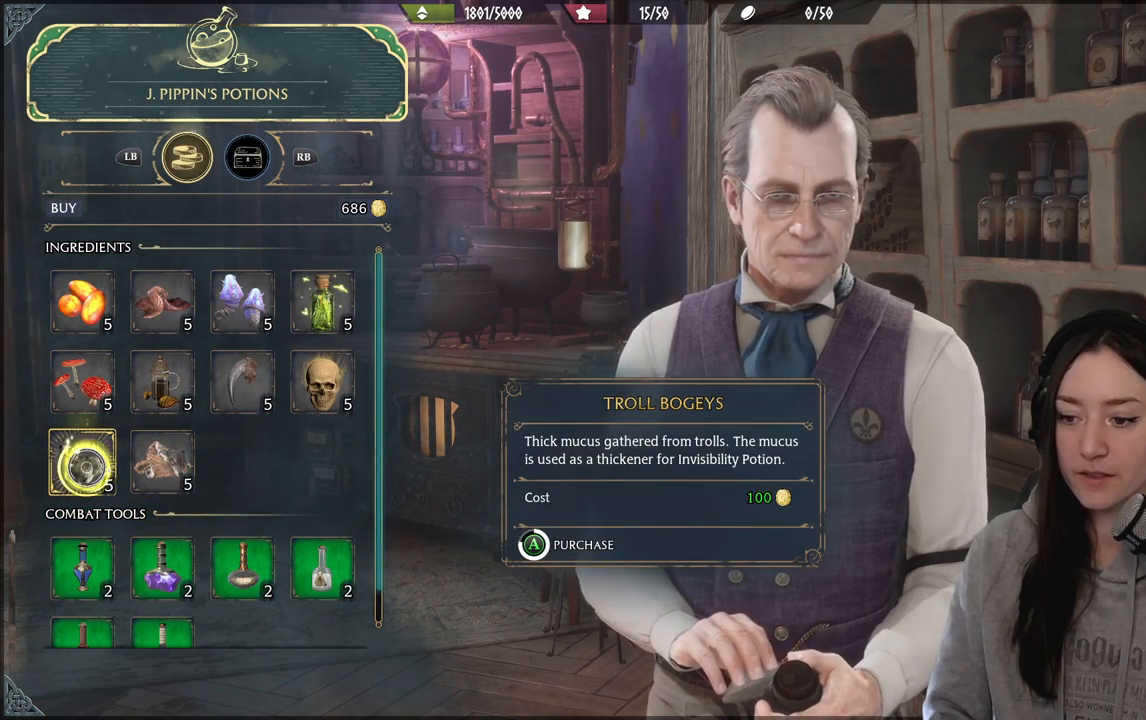
{"buttons": ["A"], "left_stick": "center", "right_stick": "center", "events": []}
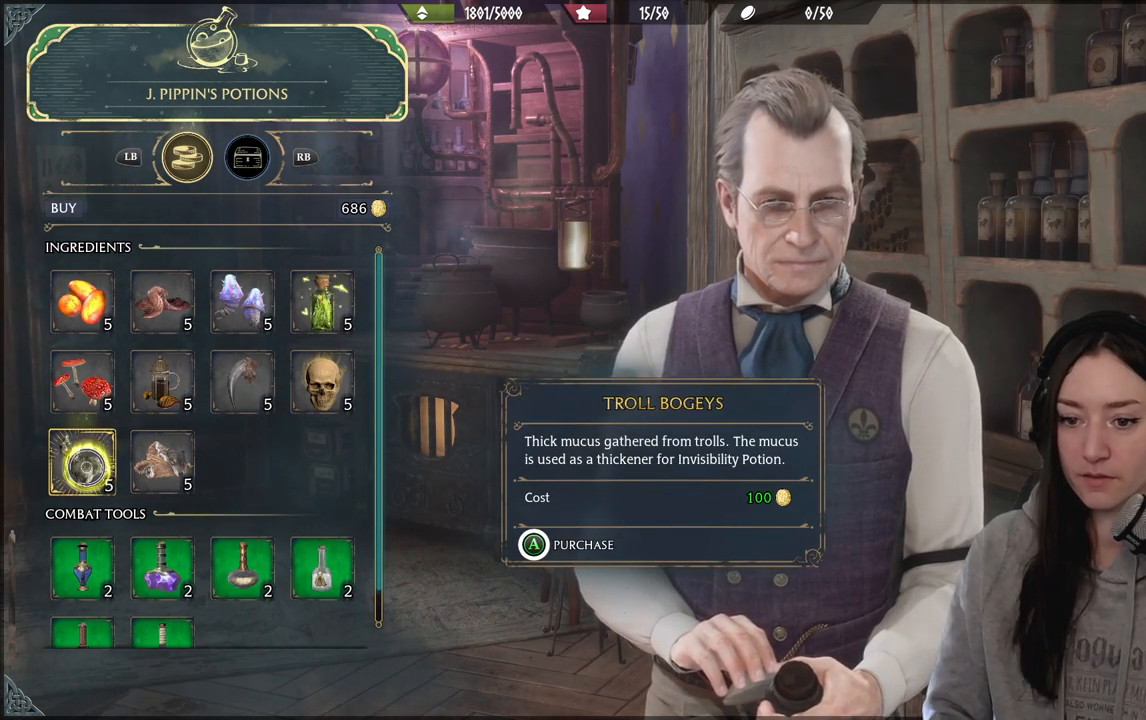
{"buttons": [], "left_stick": "center", "right_stick": "center", "events": [[350, "A", "up"]]}
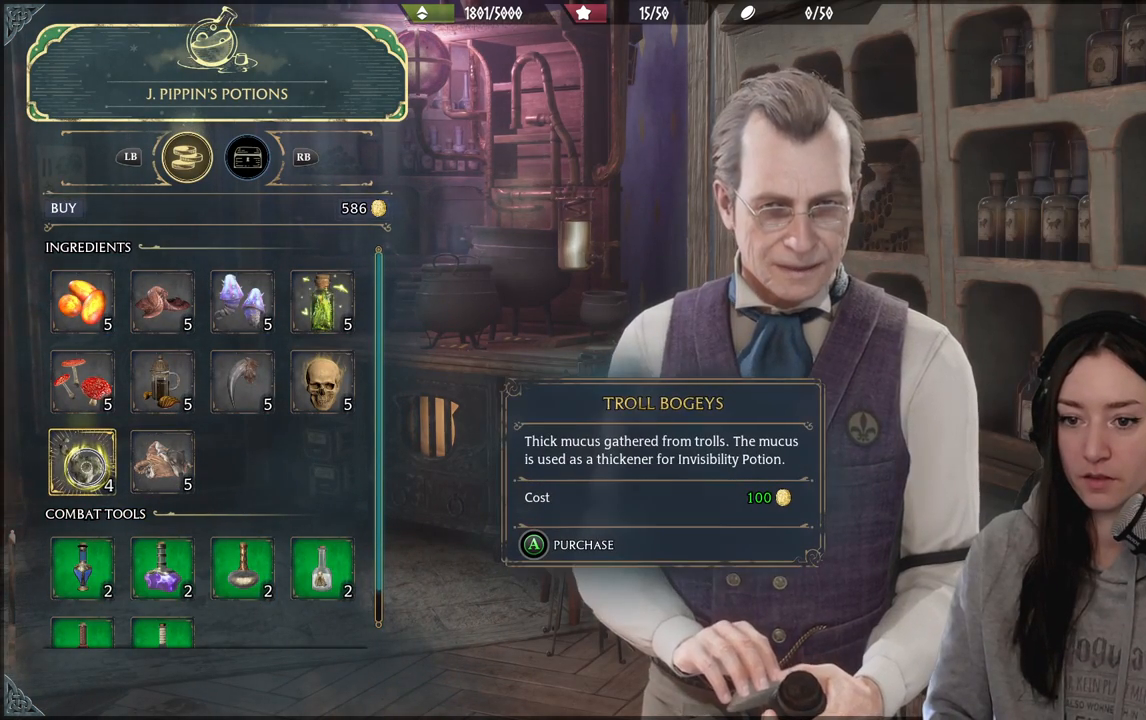
{"buttons": [], "left_stick": "right", "right_stick": "center", "events": [[400, "left_stick", "right"]]}
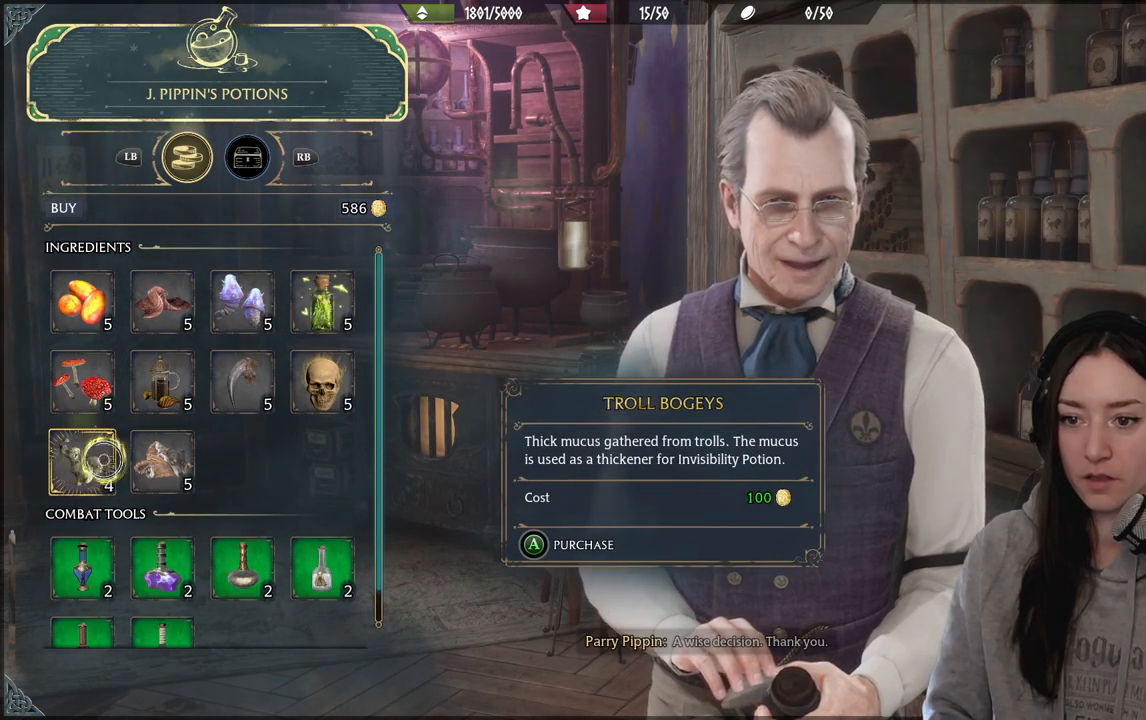
{"buttons": [], "left_stick": "right", "right_stick": "center", "events": []}
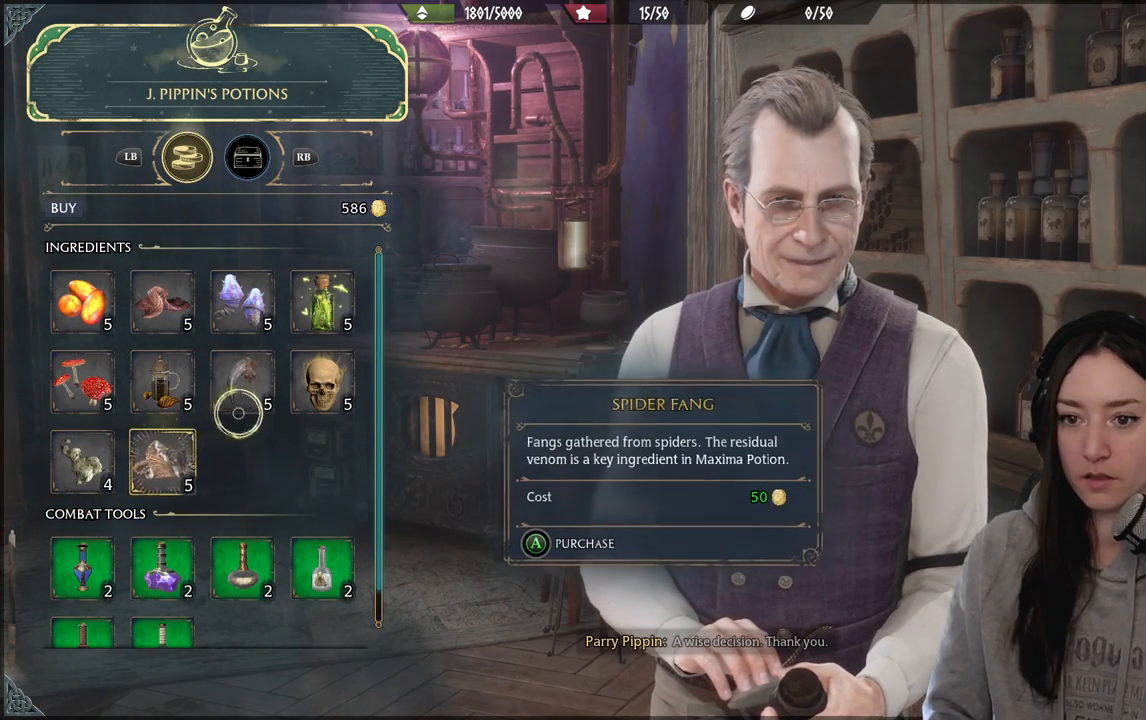
{"buttons": ["A"], "left_stick": "center", "right_stick": "center", "events": [[17, "left_stick", "up-right"], [383, "A", "down"], [383, "left_stick", "center"]]}
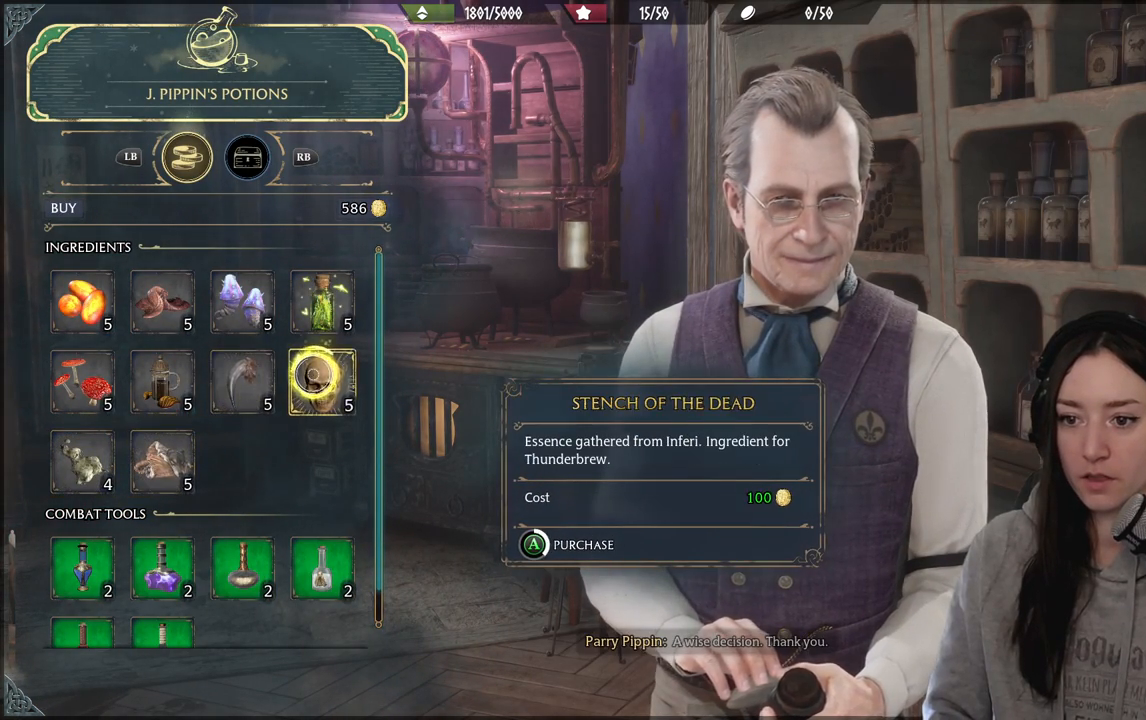
{"buttons": ["A"], "left_stick": "center", "right_stick": "center", "events": []}
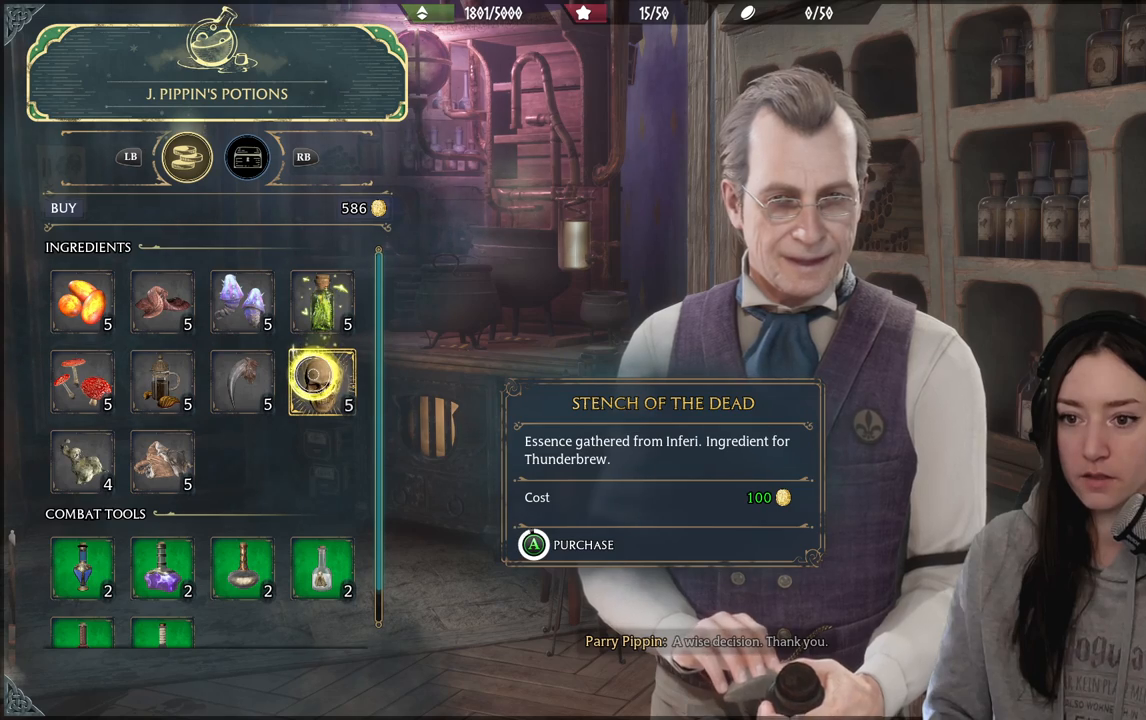
{"buttons": ["A"], "left_stick": "center", "right_stick": "center", "events": []}
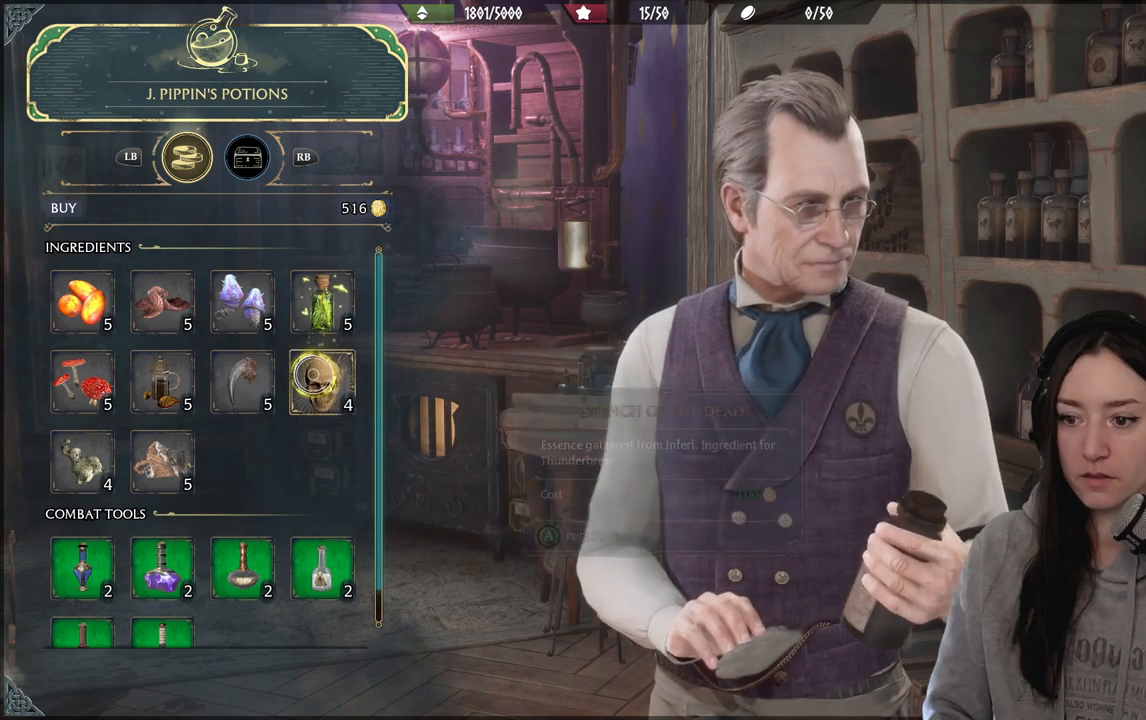
{"buttons": [], "left_stick": "down-left", "right_stick": "center", "events": [[183, "A", "up"], [300, "left_stick", "left"], [467, "left_stick", "down-left"]]}
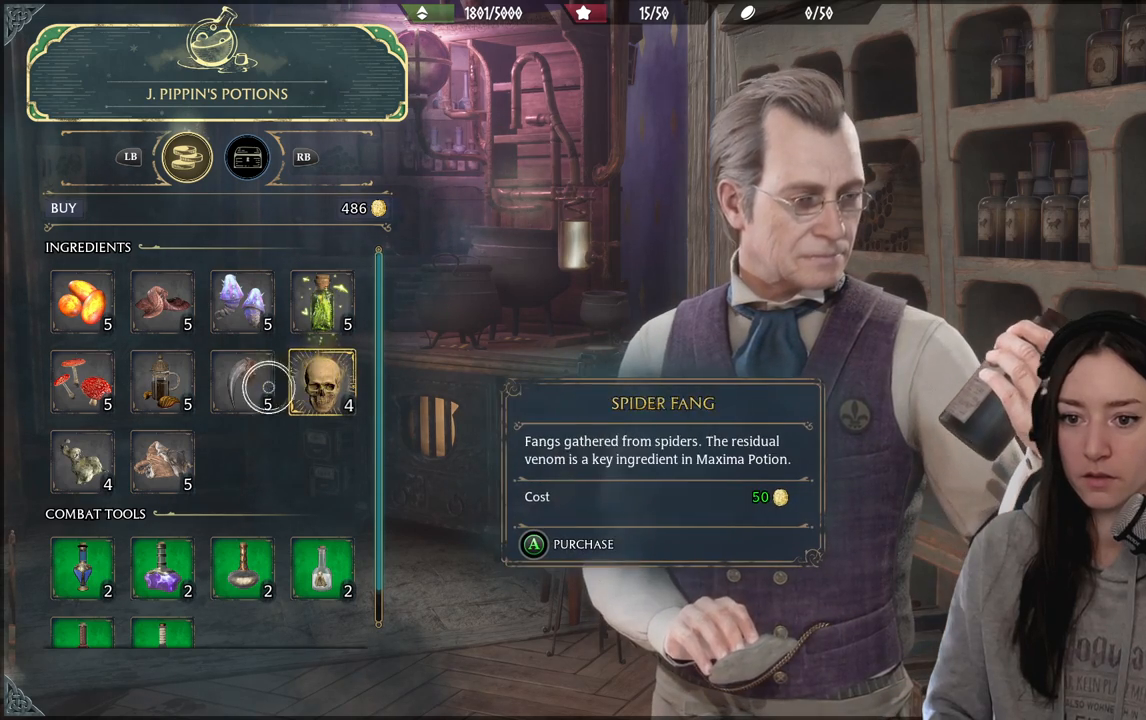
{"buttons": [], "left_stick": "center", "right_stick": "center", "events": [[83, "right_stick", "down"], [133, "left_stick", "center"], [500, "right_stick", "center"]]}
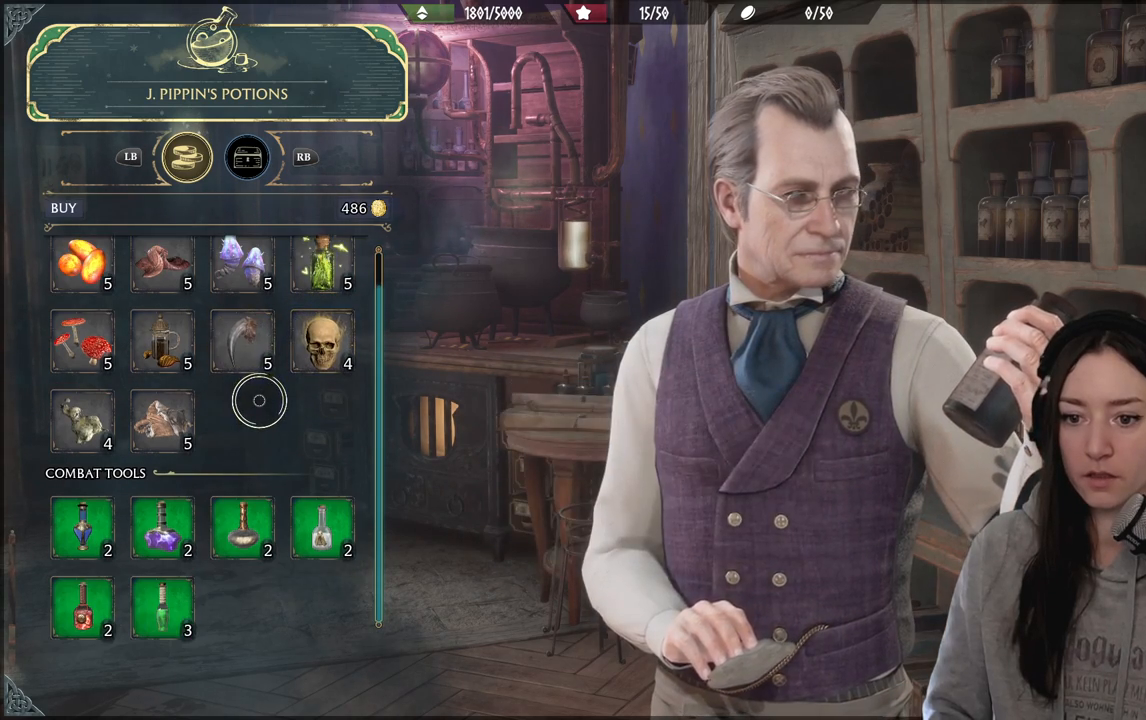
{"buttons": [], "left_stick": "up-left", "right_stick": "center", "events": [[67, "right_stick", "up"], [300, "left_stick", "left"], [333, "right_stick", "center"], [450, "left_stick", "up-left"]]}
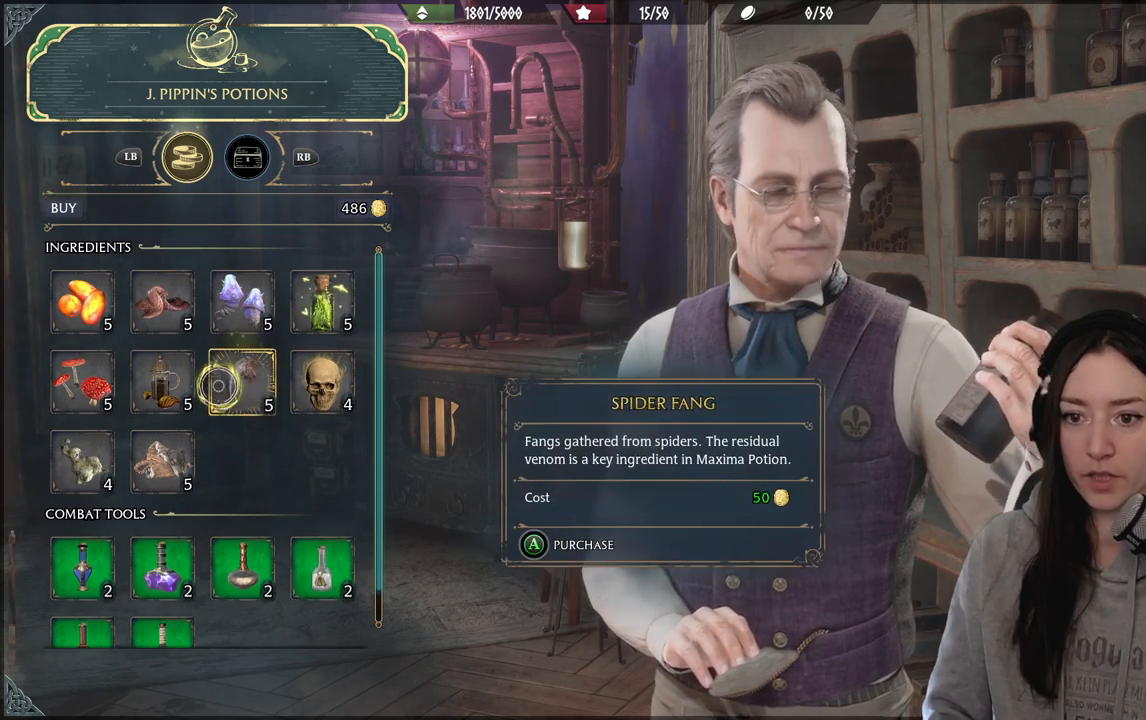
{"buttons": [], "left_stick": "center", "right_stick": "center", "events": [[67, "left_stick", "up"], [200, "left_stick", "up-left"], [483, "left_stick", "center"]]}
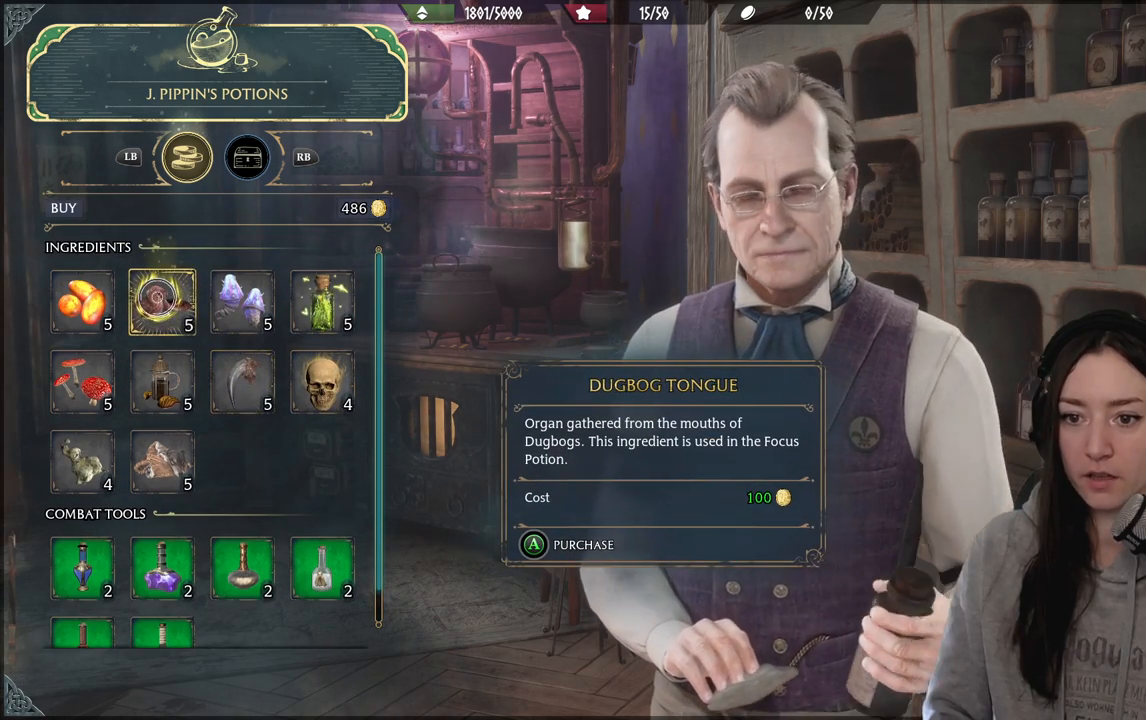
{"buttons": [], "left_stick": "right", "right_stick": "center", "events": [[283, "left_stick", "right"]]}
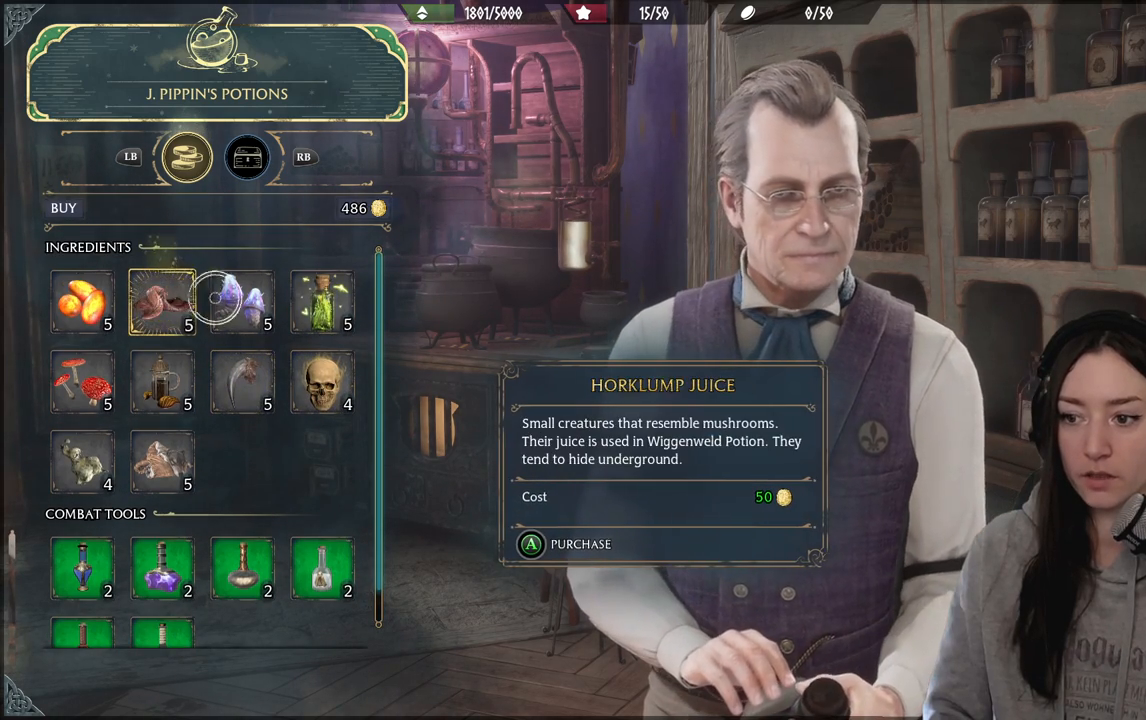
{"buttons": [], "left_stick": "down-left", "right_stick": "center", "events": [[117, "left_stick", "down"], [167, "left_stick", "down-left"]]}
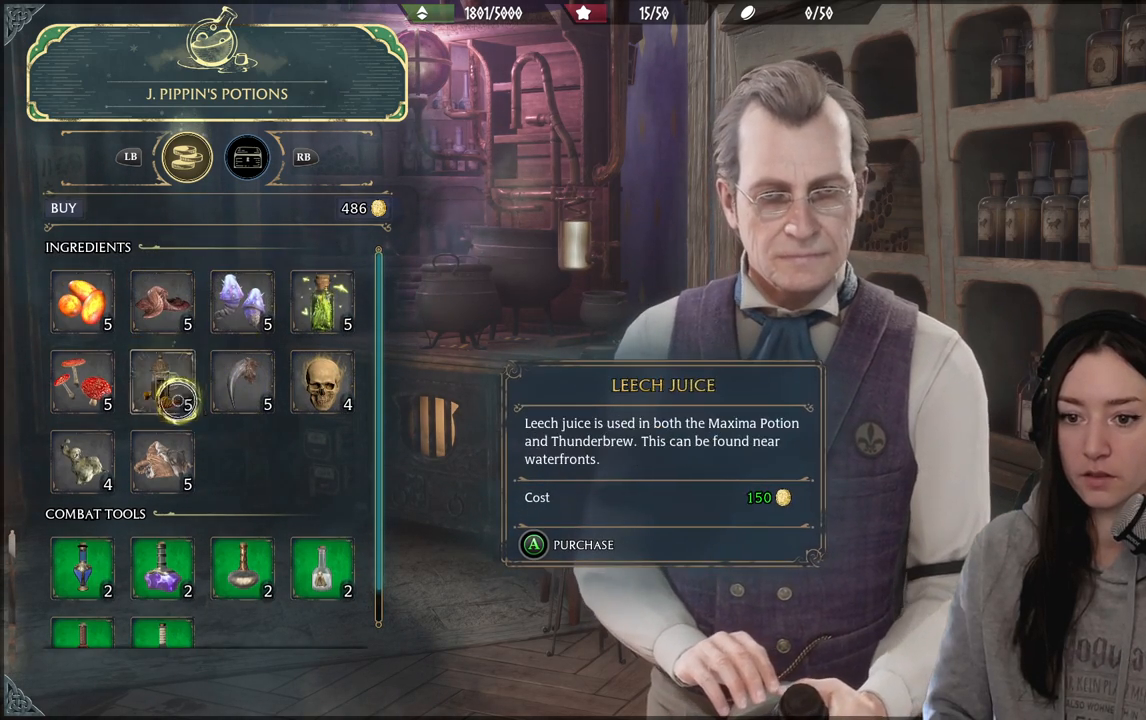
{"buttons": [], "left_stick": "right", "right_stick": "center", "events": [[150, "left_stick", "down"], [350, "left_stick", "right"]]}
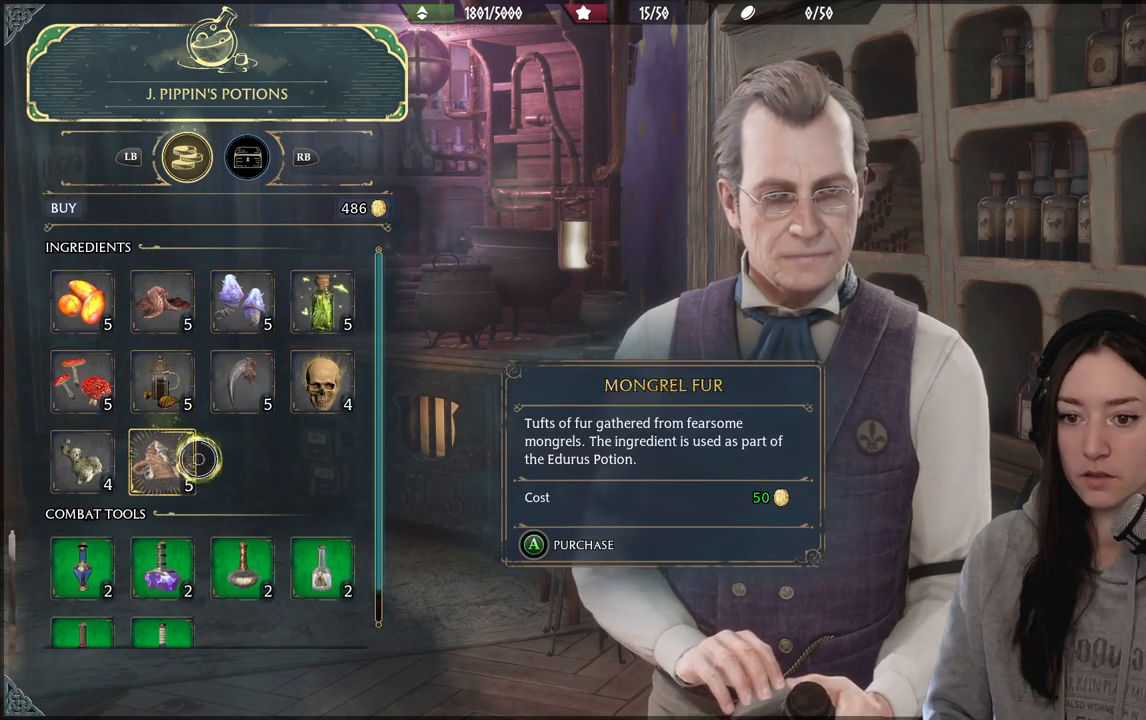
{"buttons": [], "left_stick": "right", "right_stick": "center", "events": []}
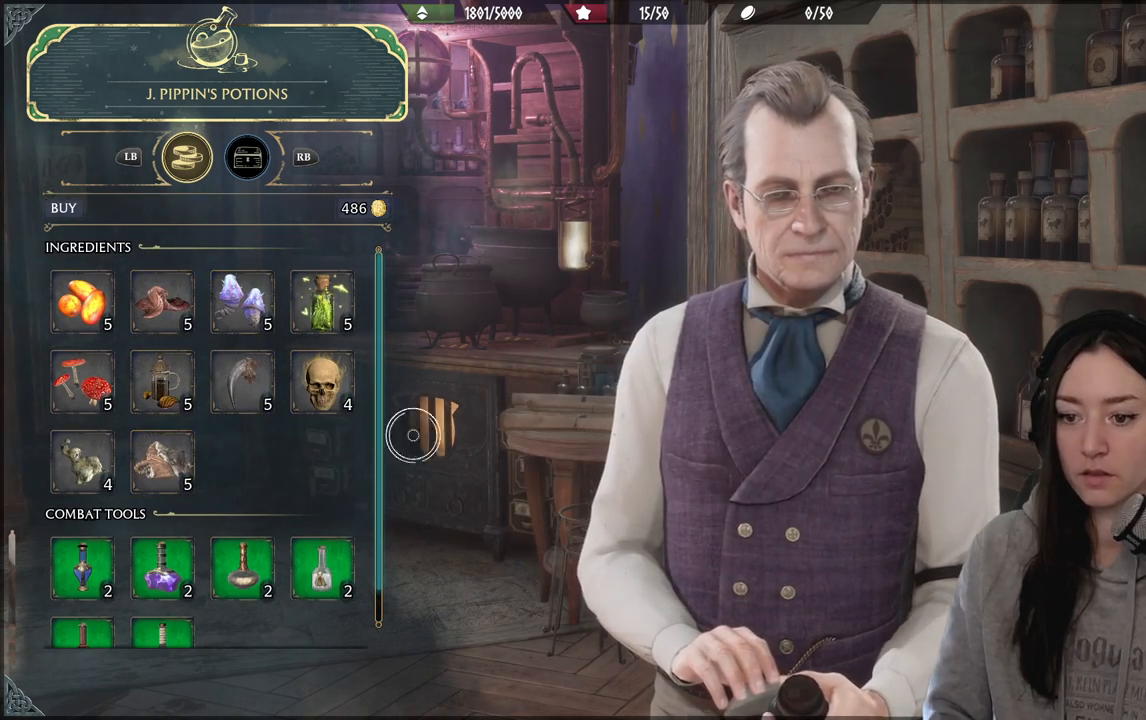
{"buttons": [], "left_stick": "center", "right_stick": "center", "events": [[183, "left_stick", "center"], [200, "B", "down"], [300, "B", "up"]]}
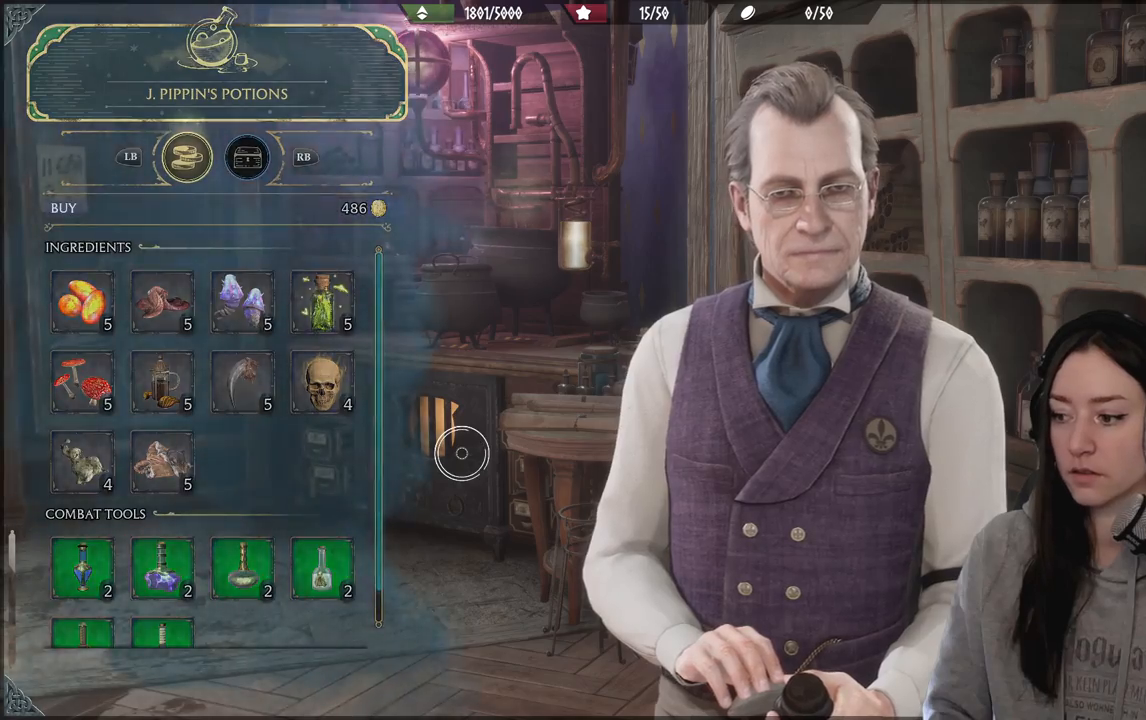
{"buttons": [], "left_stick": "center", "right_stick": "center", "events": []}
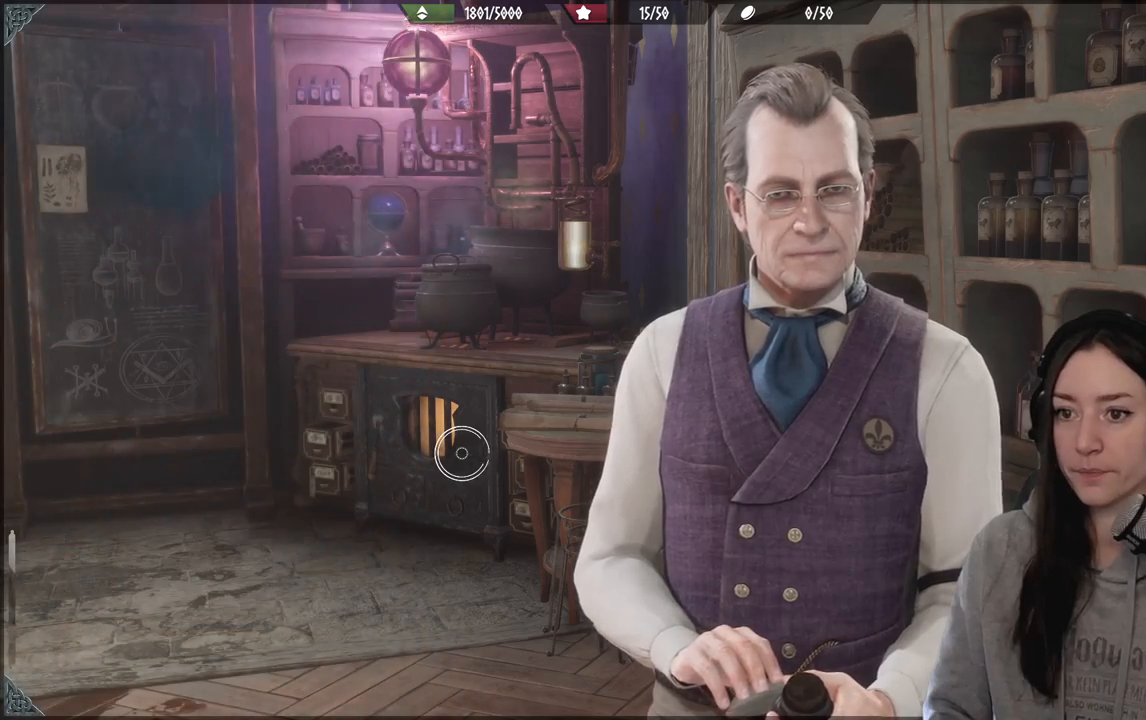
{"buttons": [], "left_stick": "center", "right_stick": "center", "events": []}
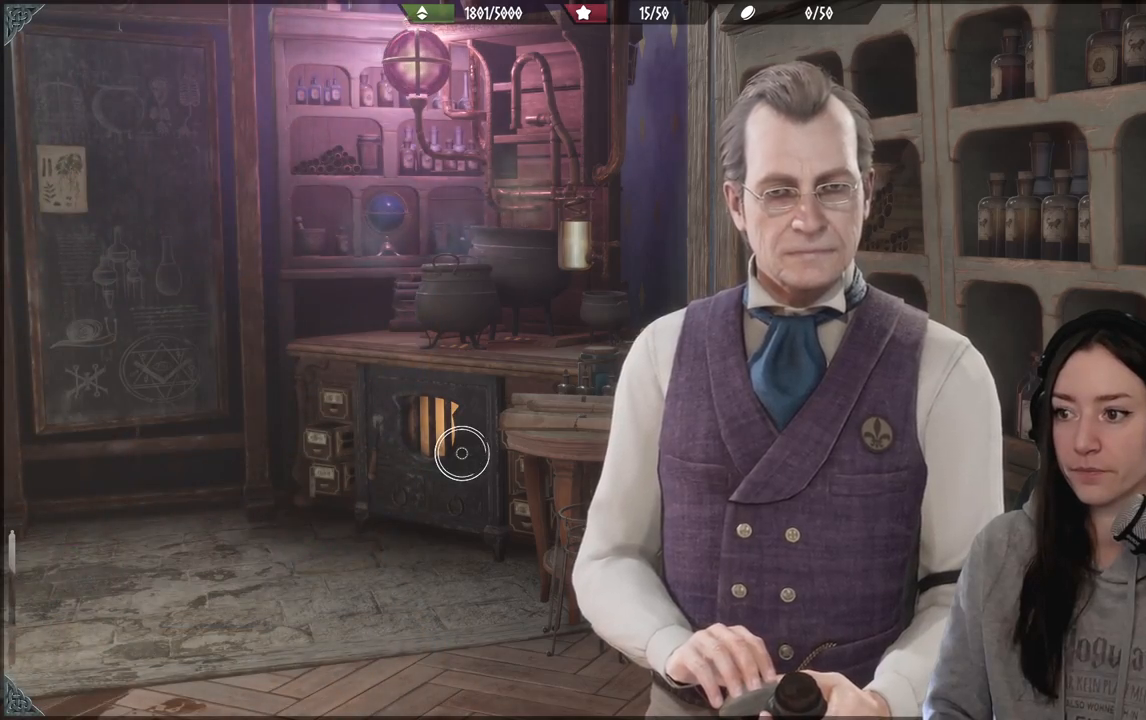
{"buttons": [], "left_stick": "center", "right_stick": "left", "events": [[33, "right_stick", "left"]]}
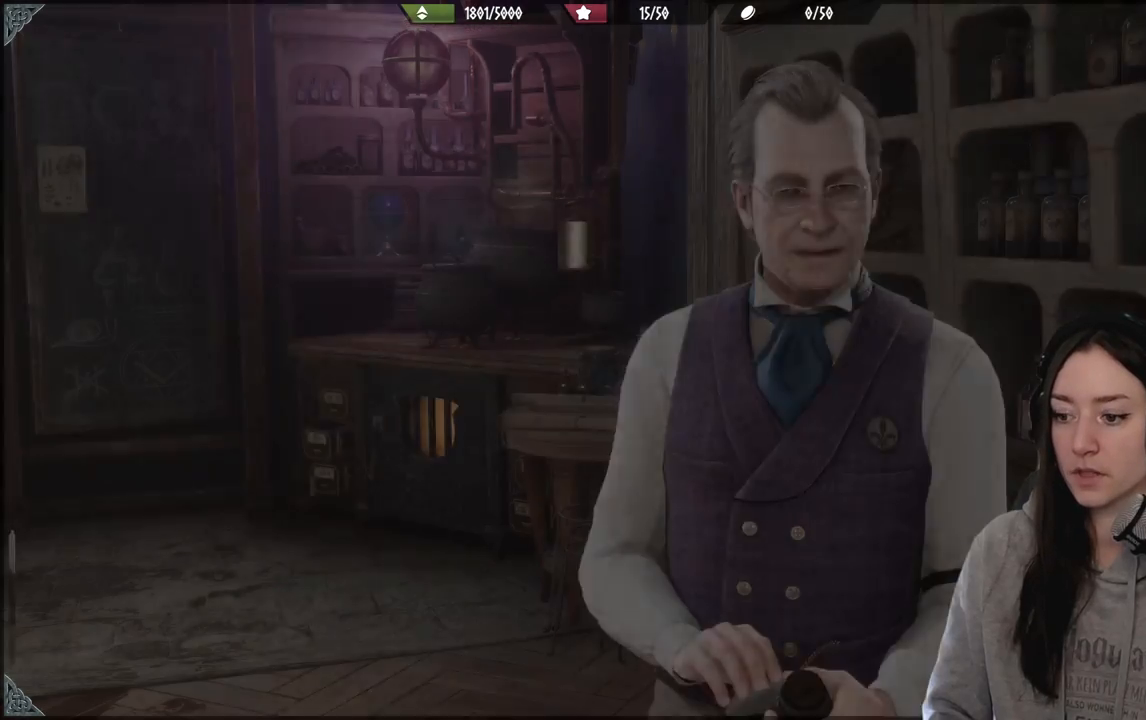
{"buttons": [], "left_stick": "center", "right_stick": "left", "events": []}
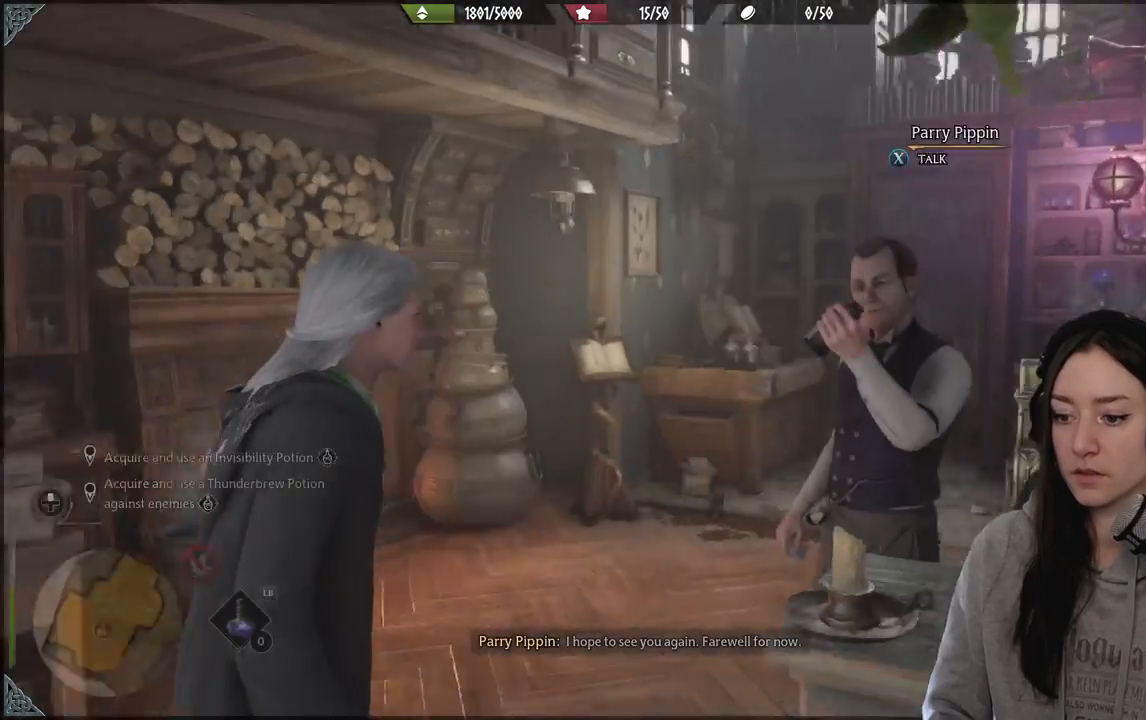
{"buttons": [], "left_stick": "center", "right_stick": "left", "events": []}
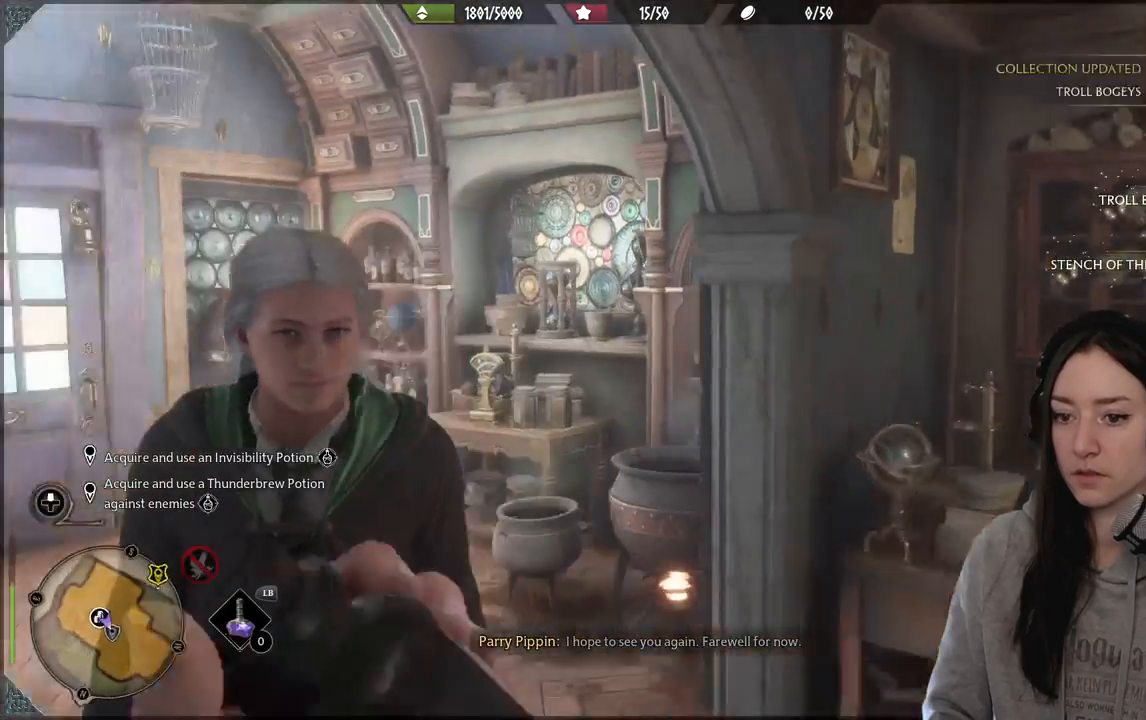
{"buttons": [], "left_stick": "up", "right_stick": "down-left", "events": [[67, "right_stick", "center"], [133, "left_stick", "up-left"], [383, "right_stick", "down-left"], [500, "left_stick", "up"]]}
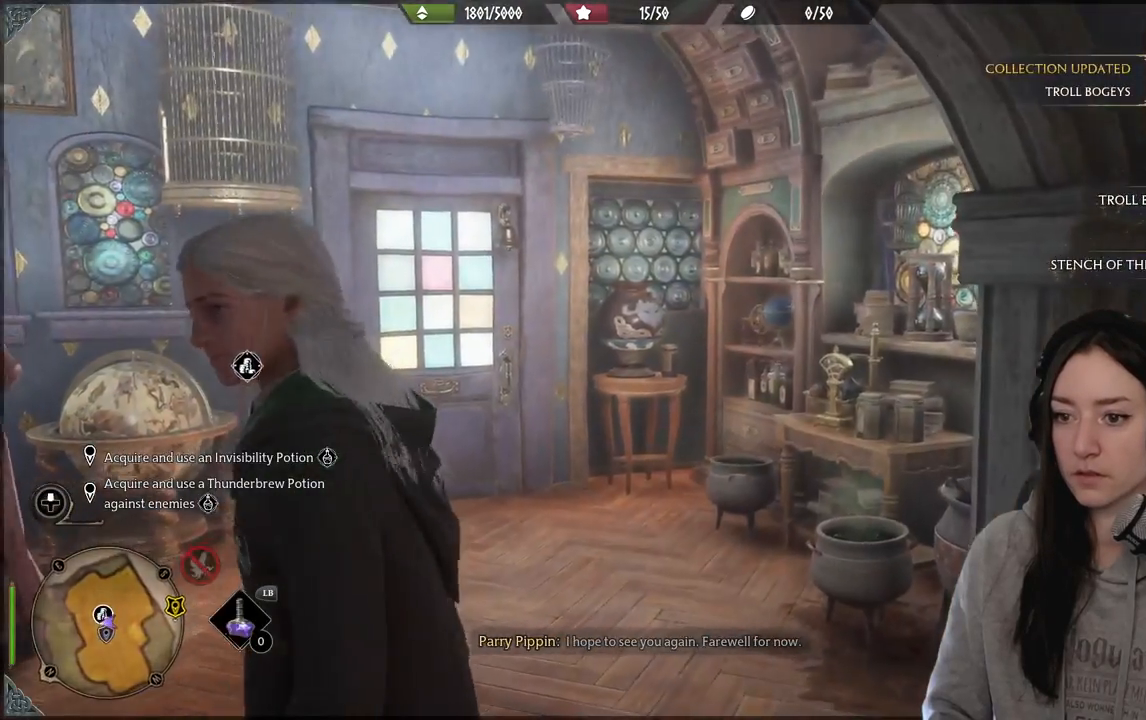
{"buttons": [], "left_stick": "center", "right_stick": "center", "events": [[67, "right_stick", "center"], [467, "left_stick", "center"]]}